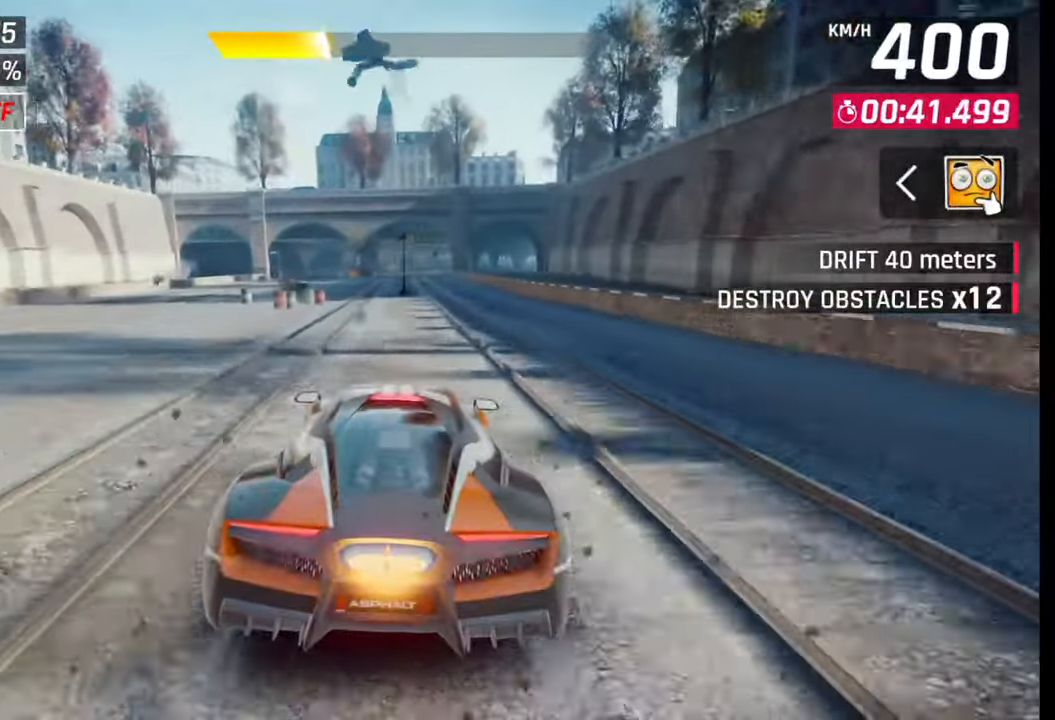
Gameplay with a controller (PlayStation layout); each line is a JSON object with the inputs held at the frame after it. "events" lists button and stick changes between this image and that frame as [ms after this image, input, new state], when the widget could be followed in between.
{"buttons": [], "left_stick": "center", "right_stick": "center", "events": [[83, "SQUARE", "down"], [283, "SQUARE", "up"]]}
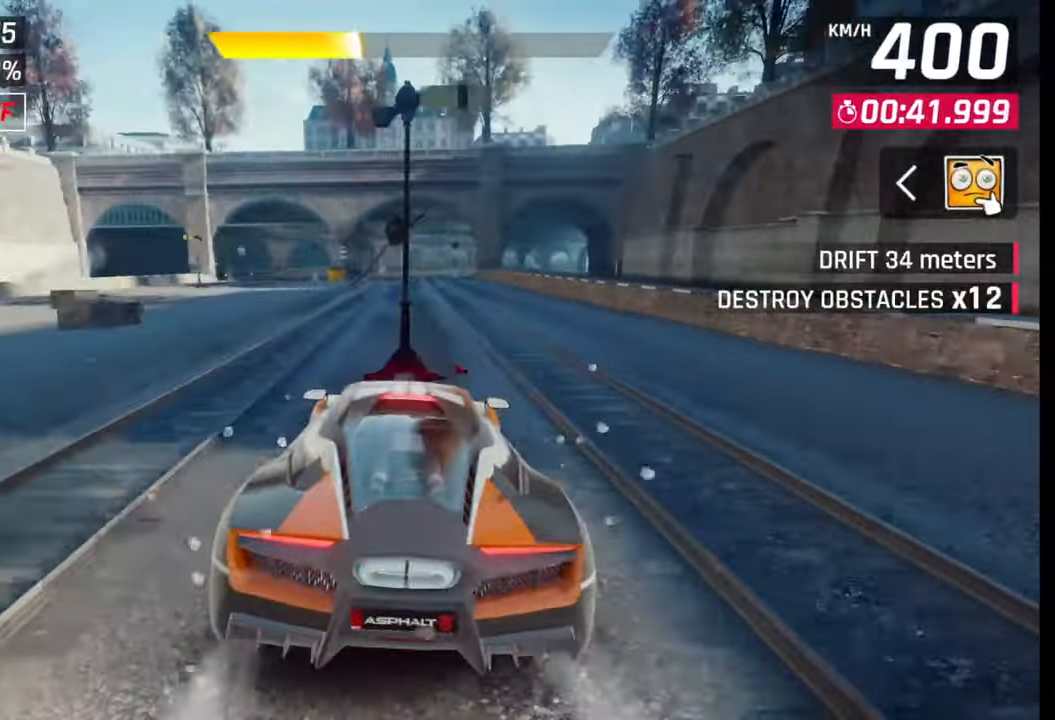
{"buttons": [], "left_stick": "right", "right_stick": "center", "events": [[333, "left_stick", "right"]]}
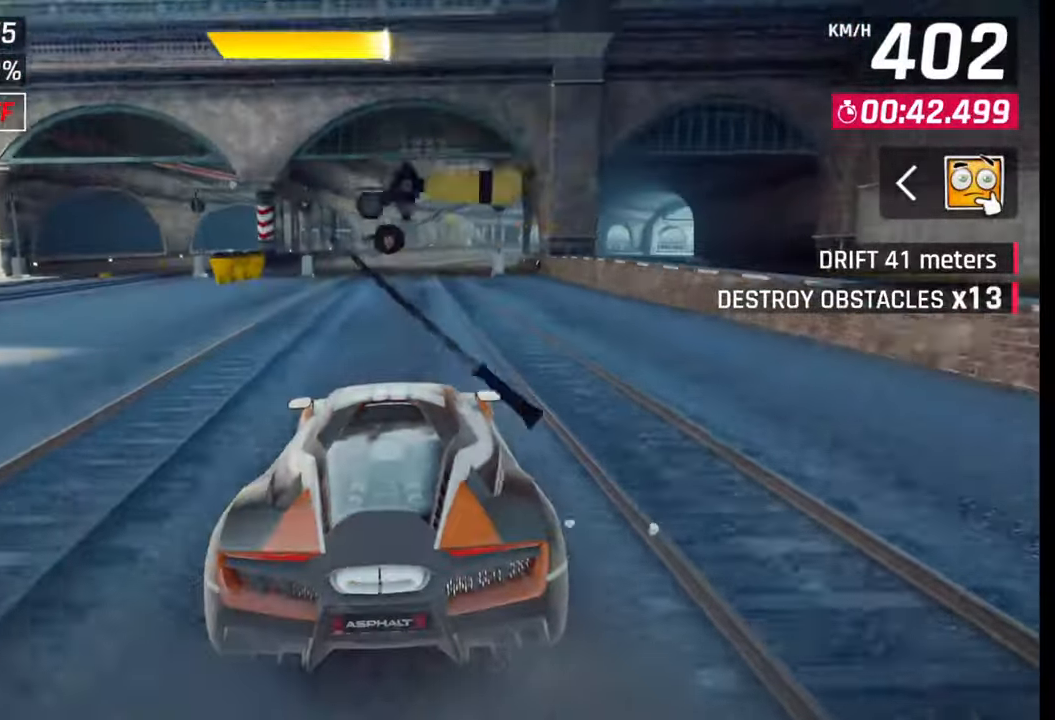
{"buttons": [], "left_stick": "right", "right_stick": "center", "events": [[250, "CROSS", "down"], [367, "CROSS", "up"]]}
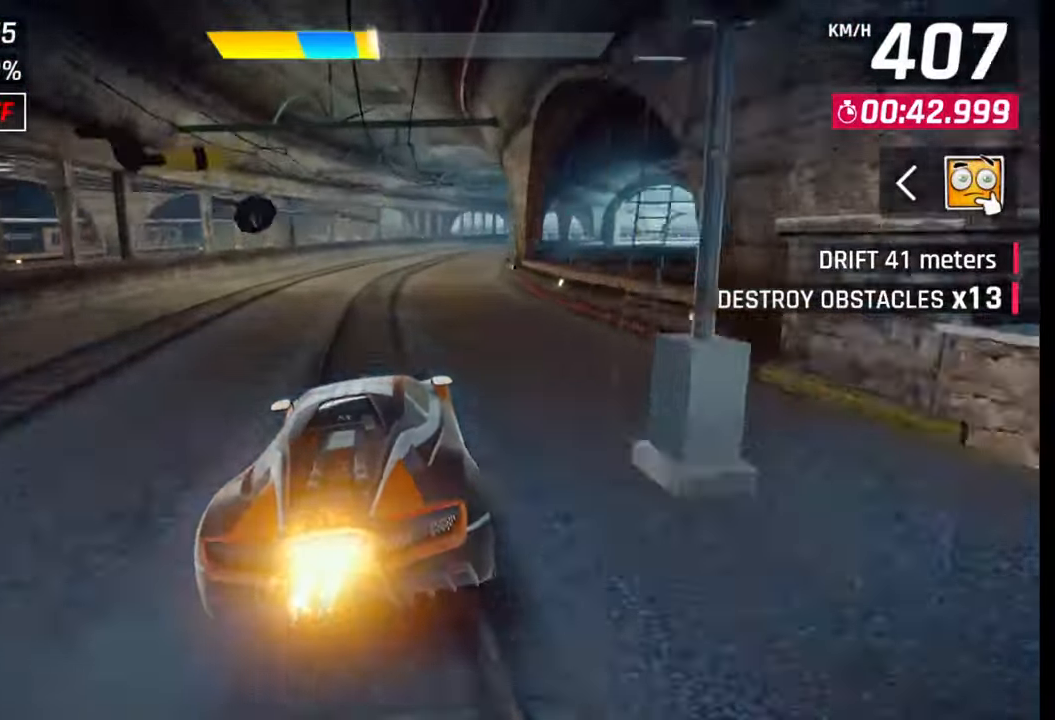
{"buttons": ["CROSS"], "left_stick": "right", "right_stick": "center", "events": [[500, "CROSS", "down"]]}
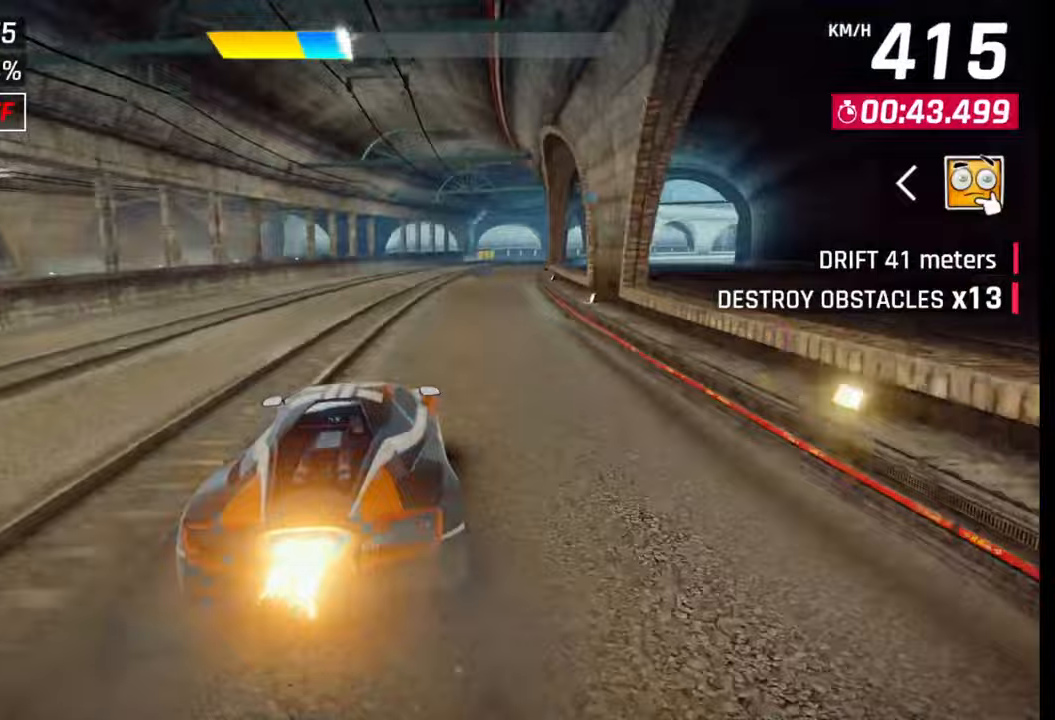
{"buttons": [], "left_stick": "right", "right_stick": "center", "events": [[67, "CROSS", "up"]]}
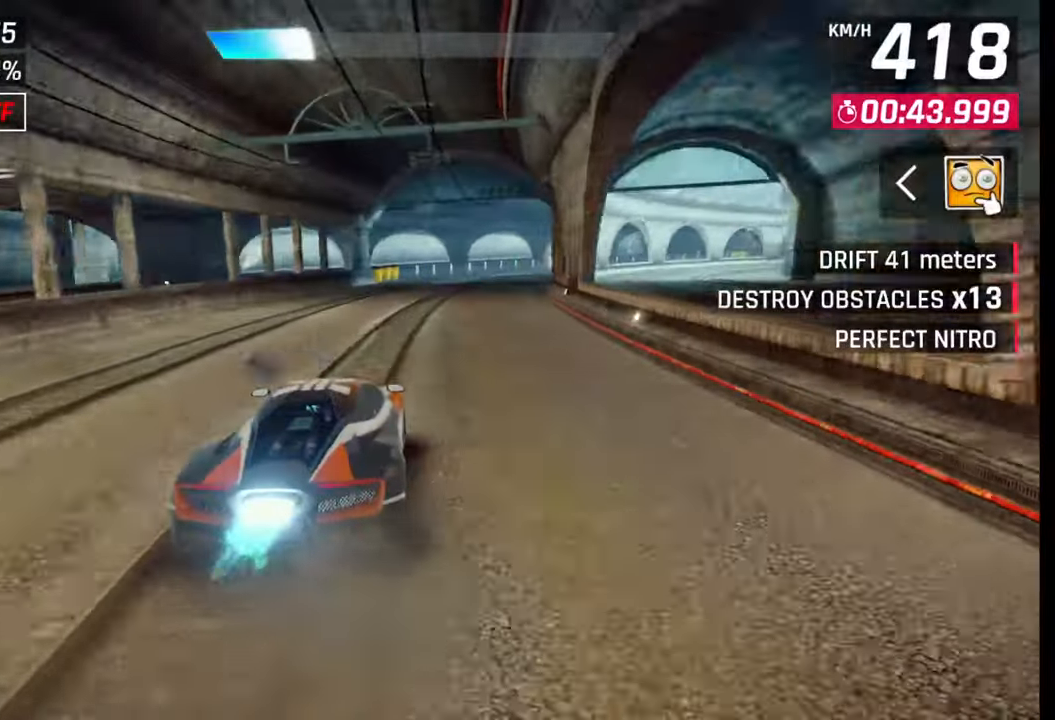
{"buttons": [], "left_stick": "right", "right_stick": "center", "events": [[200, "SQUARE", "down"], [300, "SQUARE", "up"]]}
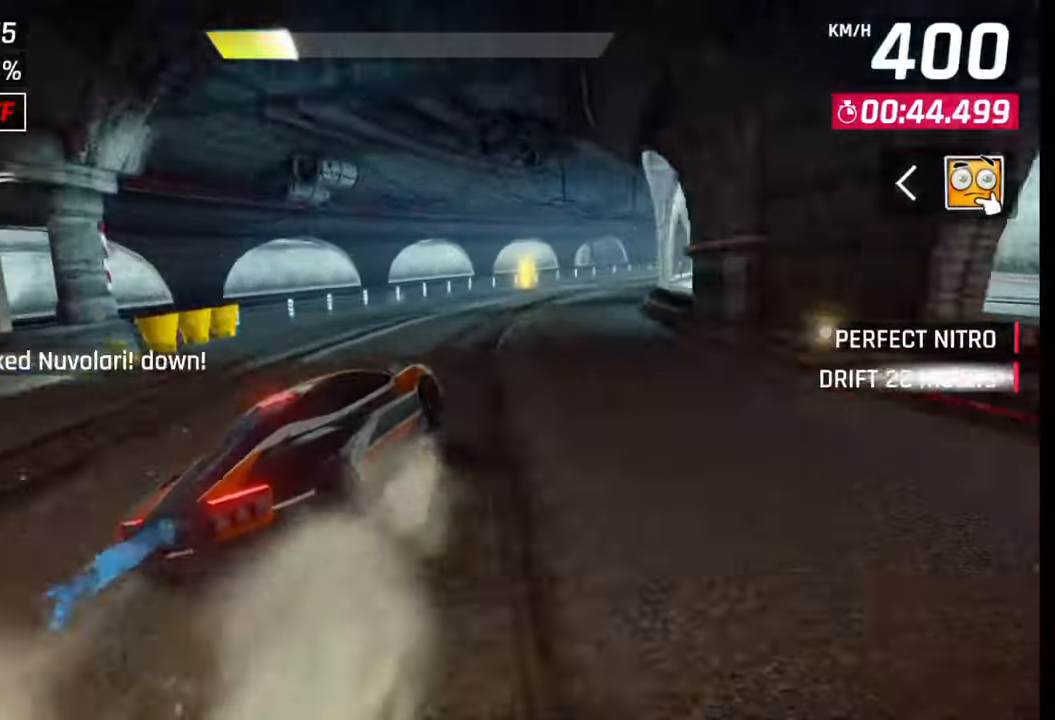
{"buttons": [], "left_stick": "right", "right_stick": "center", "events": []}
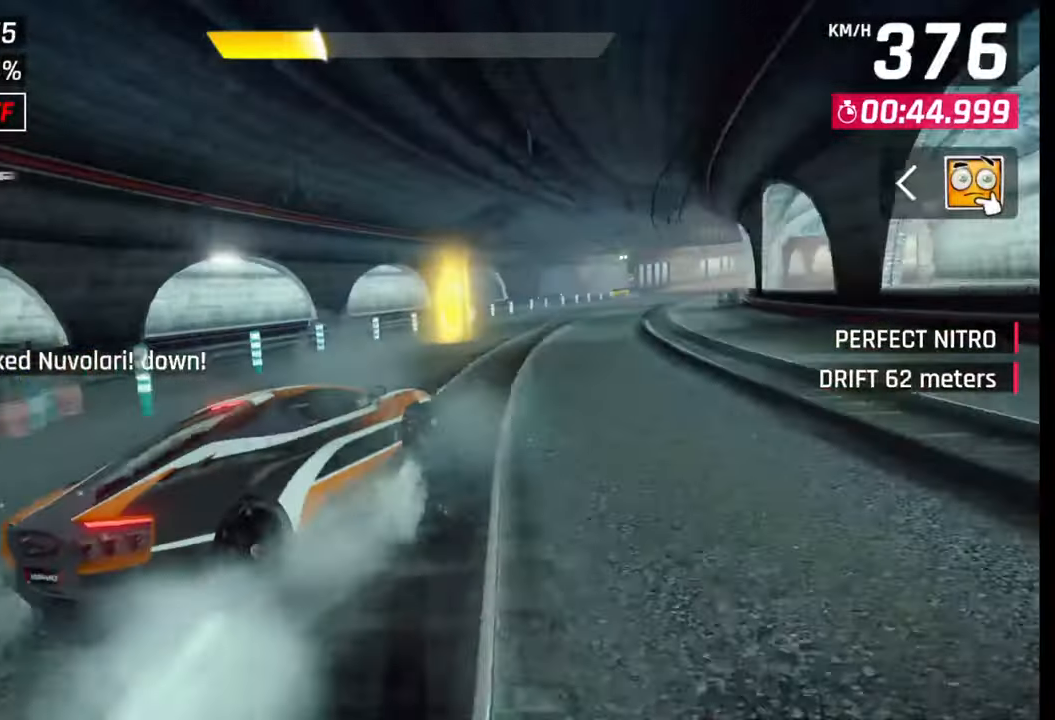
{"buttons": [], "left_stick": "right", "right_stick": "center", "events": []}
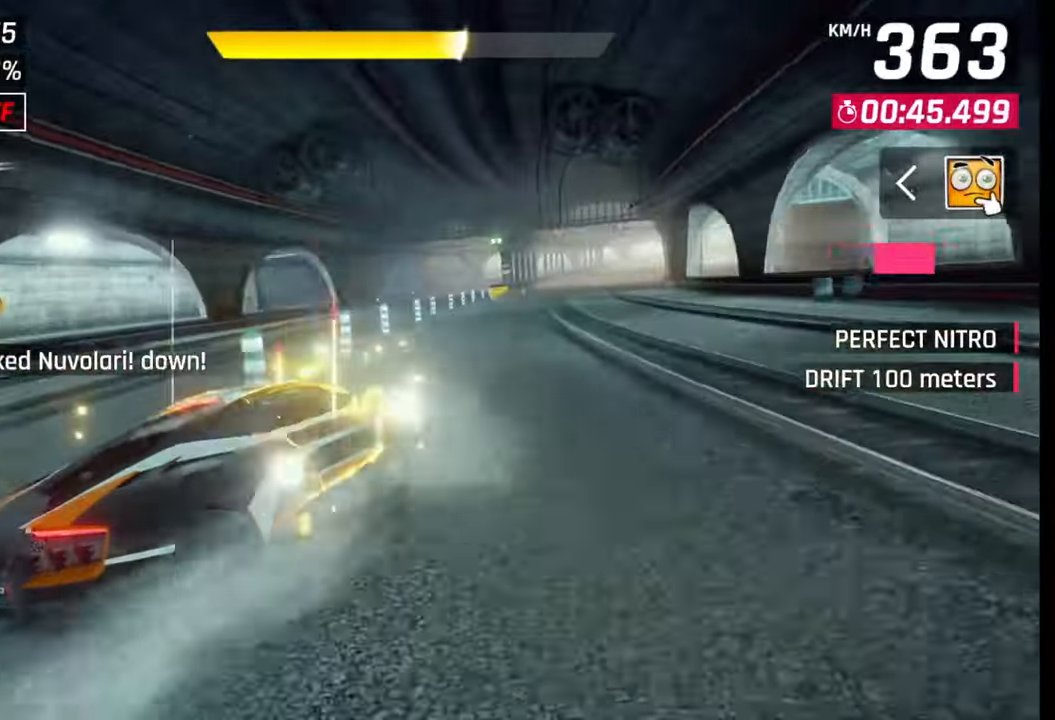
{"buttons": ["CROSS", "R1"], "left_stick": "right", "right_stick": "center", "events": [[183, "left_stick", "center"], [433, "CROSS", "down"], [433, "R1", "down"], [433, "left_stick", "right"]]}
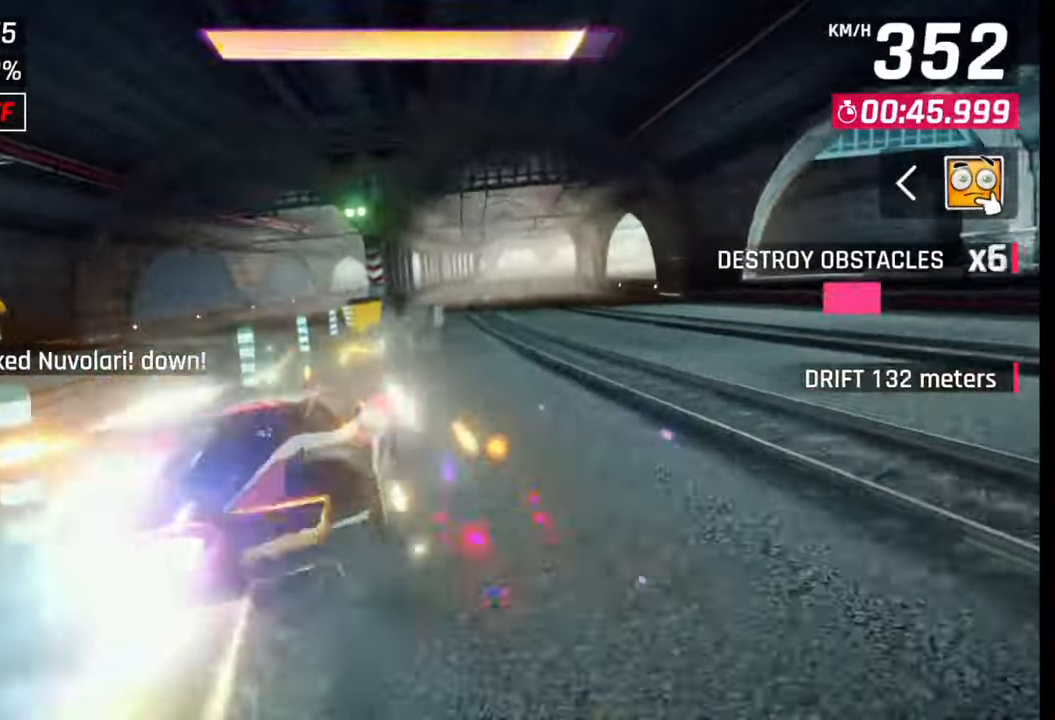
{"buttons": [], "left_stick": "right", "right_stick": "center", "events": [[50, "CROSS", "up"], [50, "R1", "up"]]}
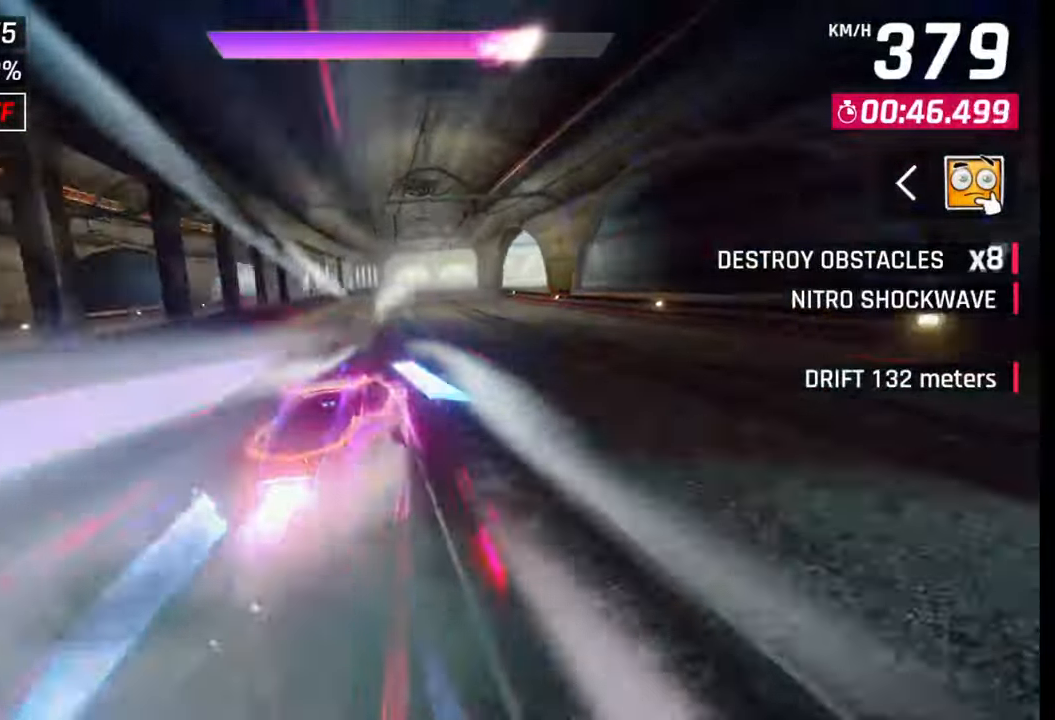
{"buttons": [], "left_stick": "right", "right_stick": "center", "events": []}
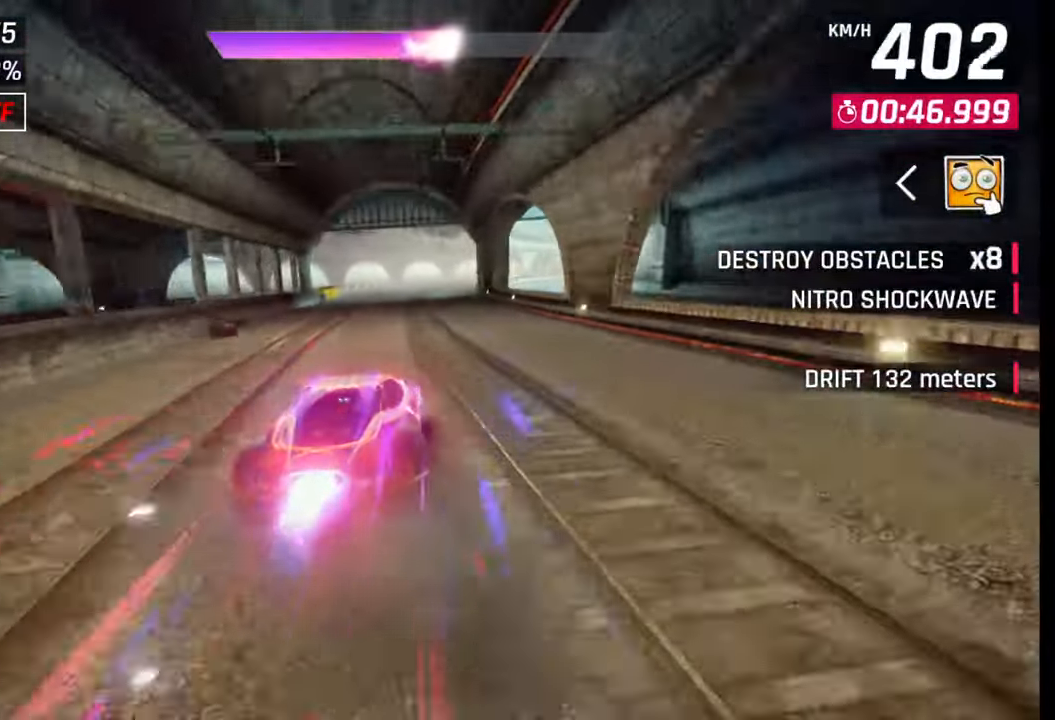
{"buttons": [], "left_stick": "right", "right_stick": "center", "events": [[50, "SQUARE", "down"], [67, "CROSS", "down"], [67, "SQUARE", "up"], [83, "CROSS", "up"]]}
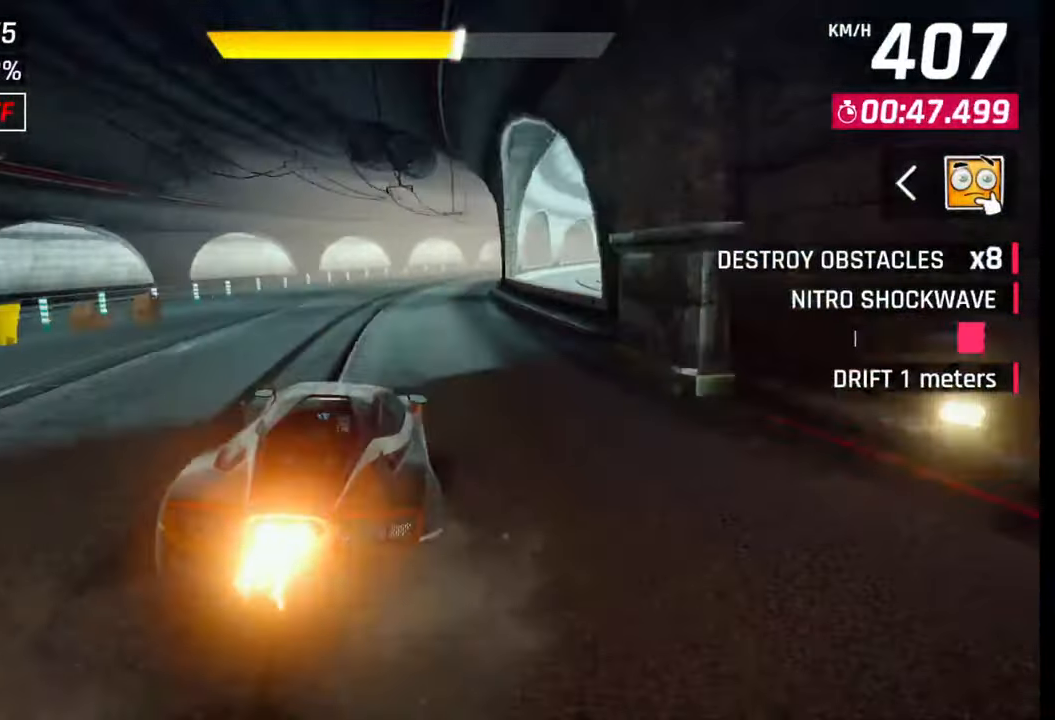
{"buttons": [], "left_stick": "right", "right_stick": "center", "events": [[267, "SQUARE", "down"], [333, "SQUARE", "up"]]}
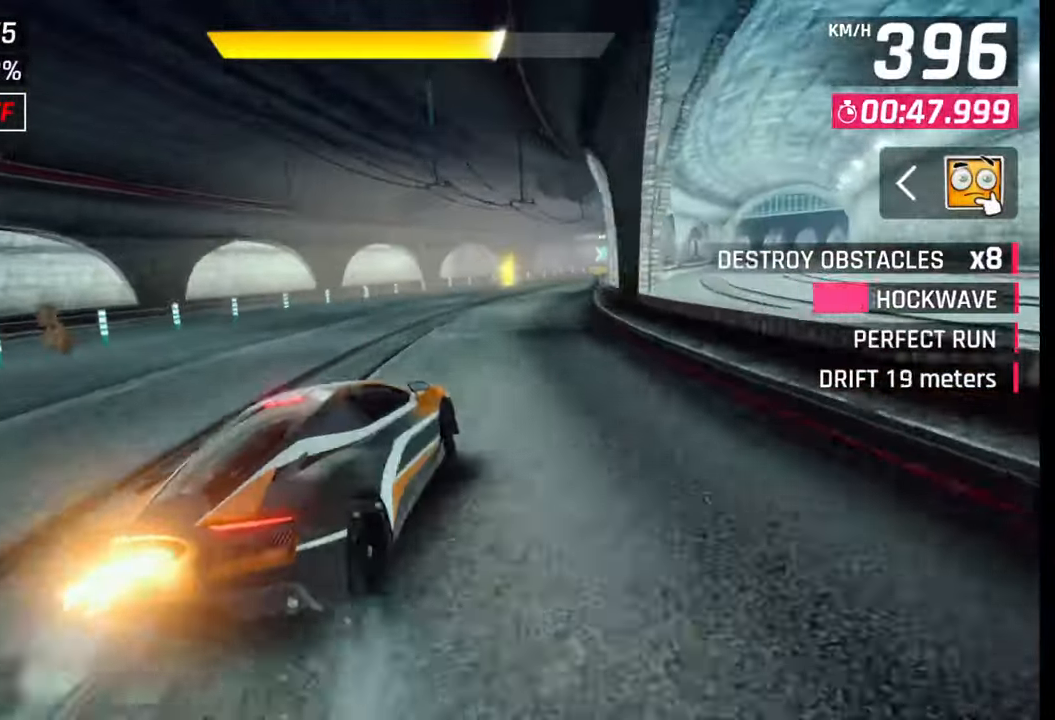
{"buttons": [], "left_stick": "right", "right_stick": "center", "events": [[133, "R1", "down"], [183, "L1", "down"], [200, "R1", "up"], [233, "L1", "up"]]}
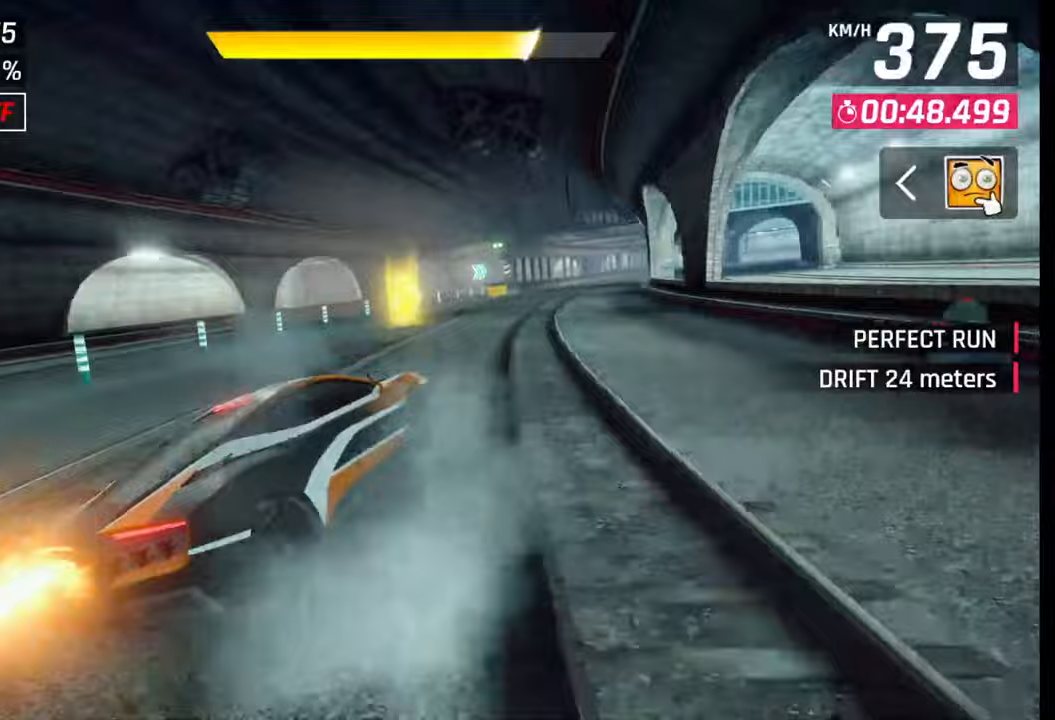
{"buttons": [], "left_stick": "center", "right_stick": "center", "events": [[350, "SQUARE", "down"], [350, "left_stick", "center"], [417, "SQUARE", "up"]]}
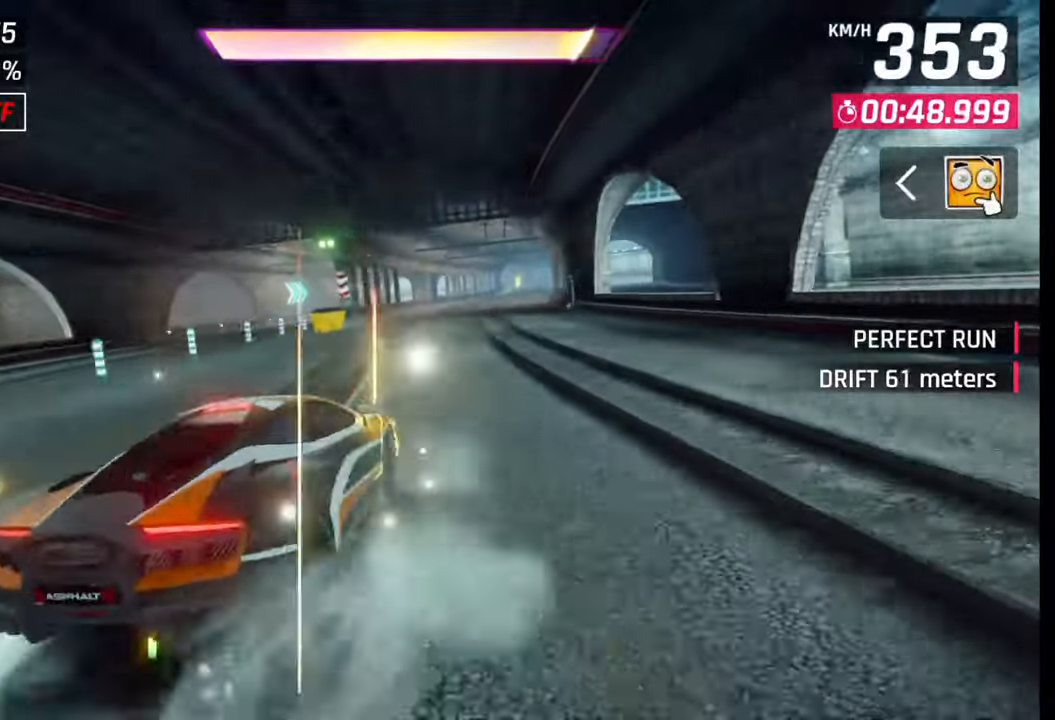
{"buttons": [], "left_stick": "right", "right_stick": "center", "events": [[50, "R1", "down"], [67, "CROSS", "down"], [83, "left_stick", "right"], [150, "CROSS", "up"], [167, "R1", "up"]]}
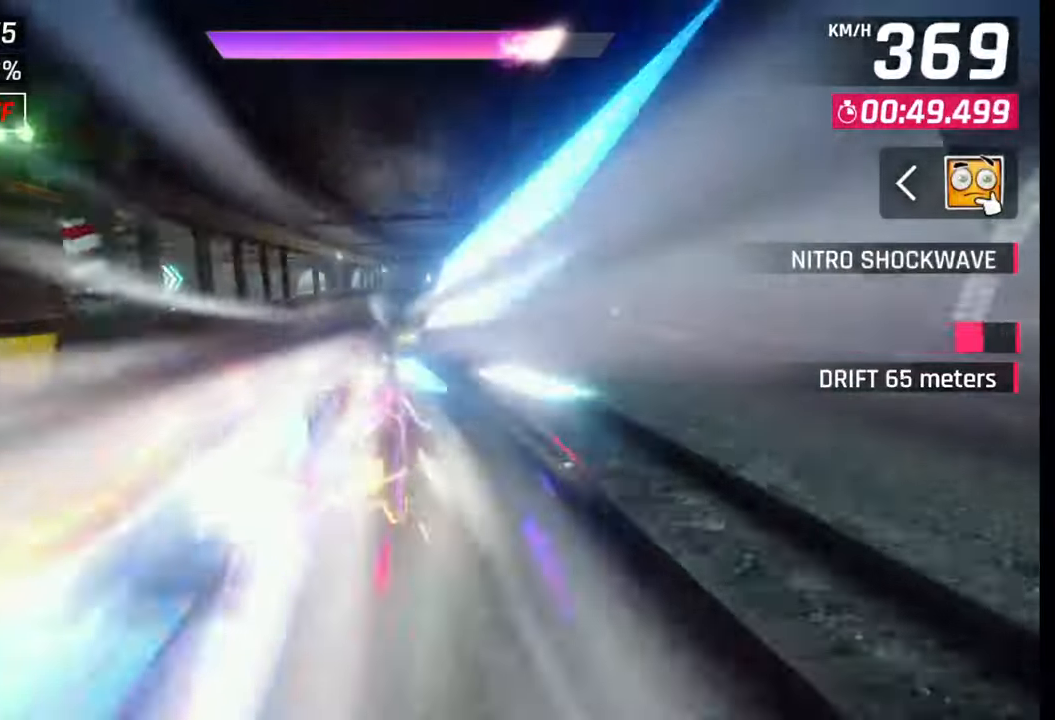
{"buttons": ["SQUARE"], "left_stick": "center", "right_stick": "center", "events": [[267, "left_stick", "center"], [500, "SQUARE", "down"]]}
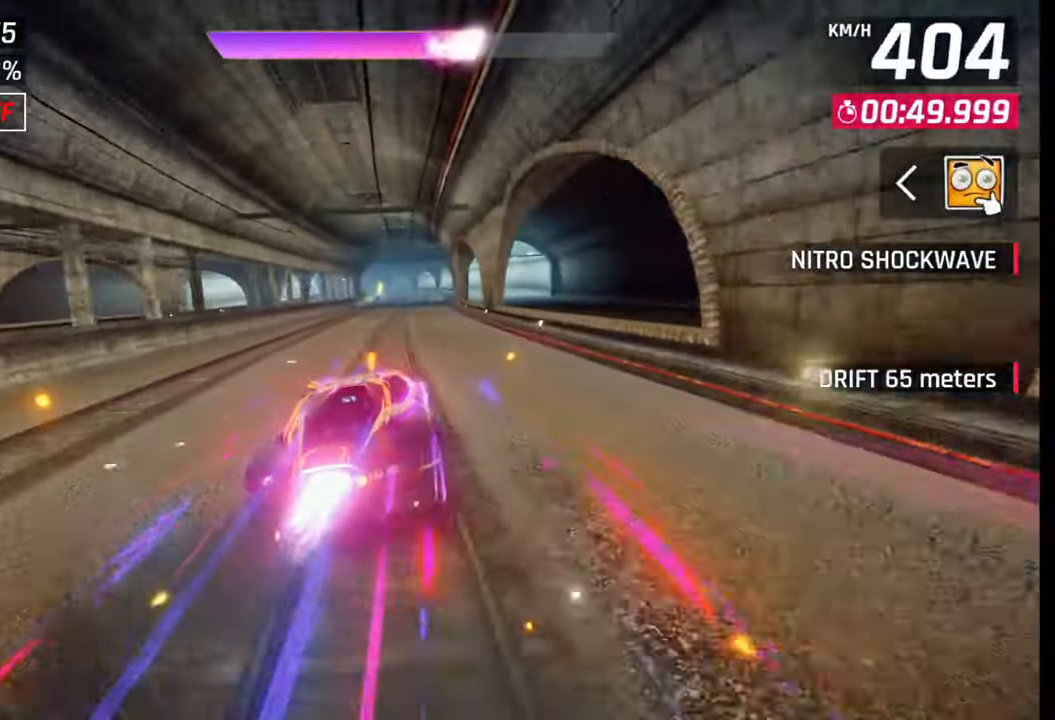
{"buttons": ["CROSS"], "left_stick": "left", "right_stick": "center", "events": [[200, "SQUARE", "up"], [483, "CROSS", "down"], [500, "left_stick", "left"]]}
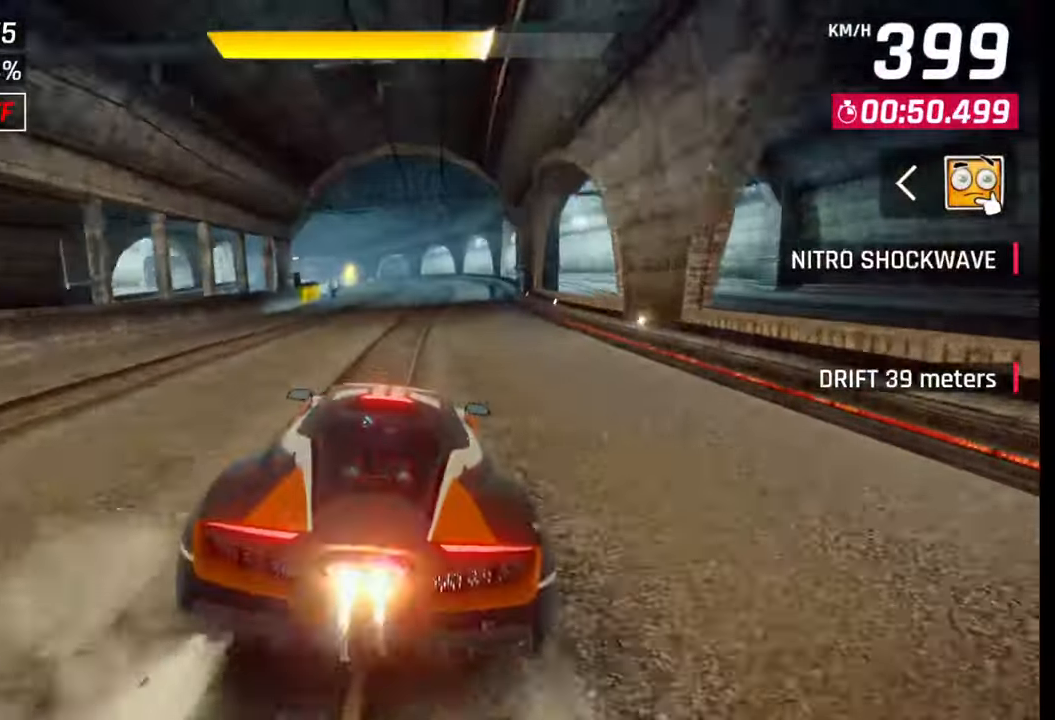
{"buttons": [], "left_stick": "left", "right_stick": "center", "events": [[50, "CROSS", "up"]]}
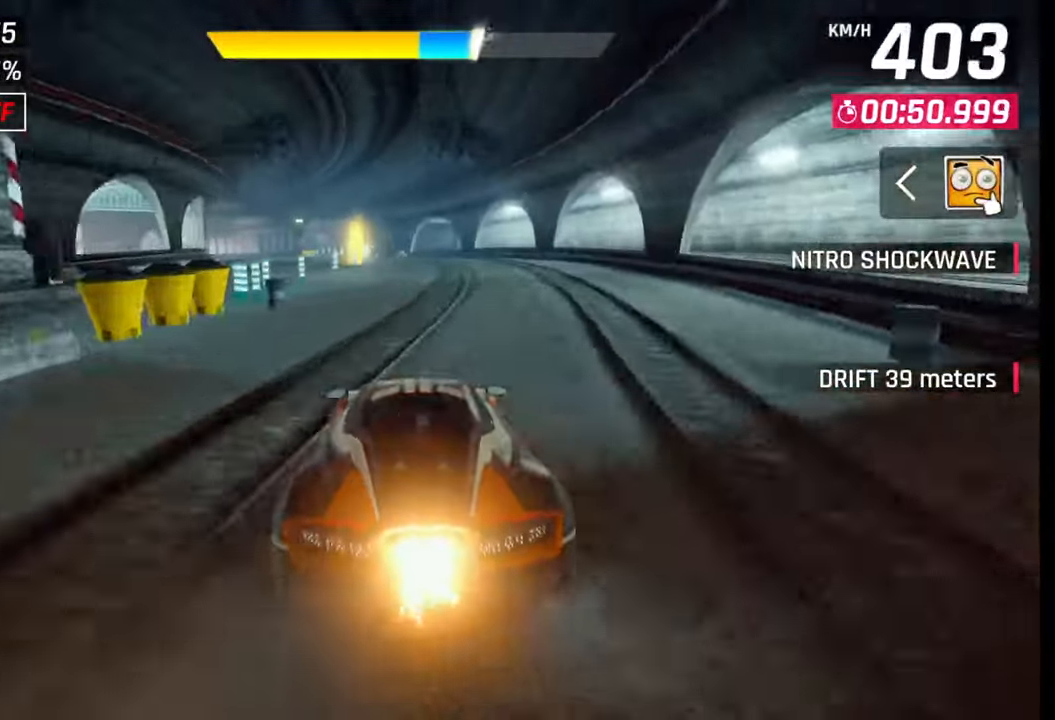
{"buttons": [], "left_stick": "left", "right_stick": "center", "events": [[300, "CROSS", "down"], [433, "CROSS", "up"]]}
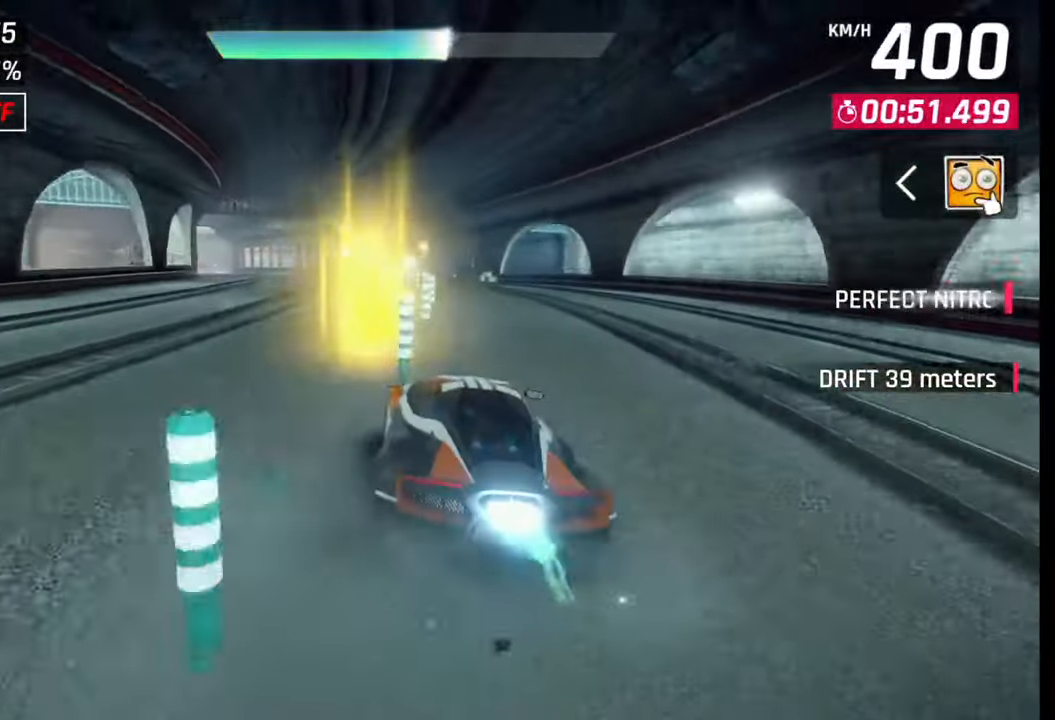
{"buttons": [], "left_stick": "left", "right_stick": "center", "events": []}
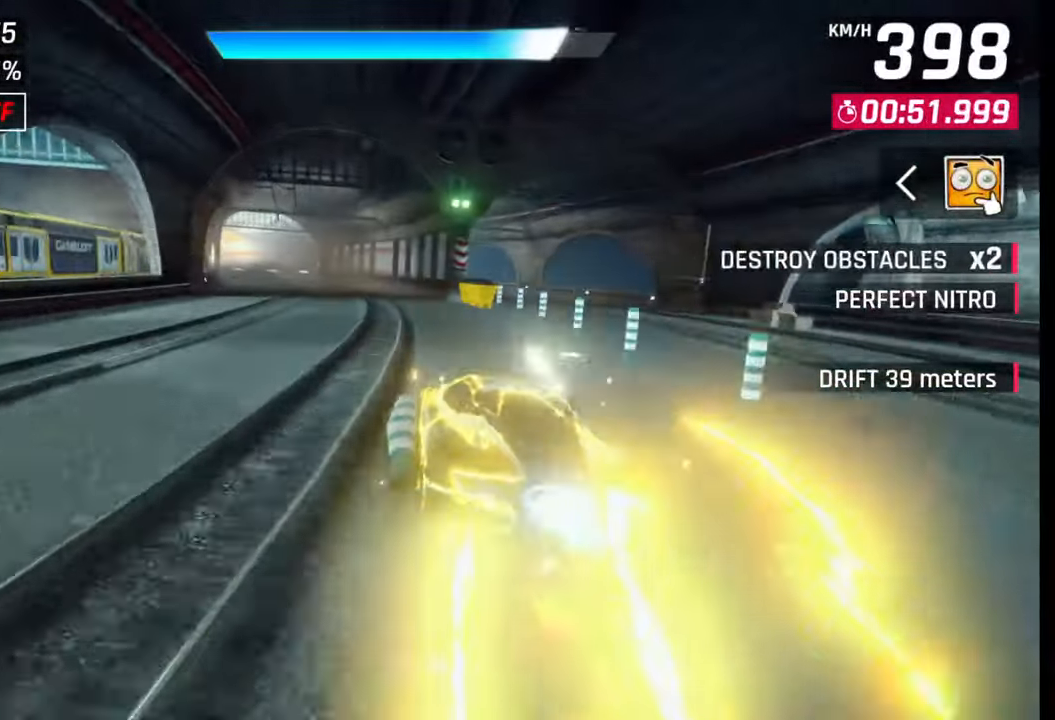
{"buttons": [], "left_stick": "center", "right_stick": "center", "events": [[167, "left_stick", "center"], [367, "SQUARE", "down"], [417, "SQUARE", "up"]]}
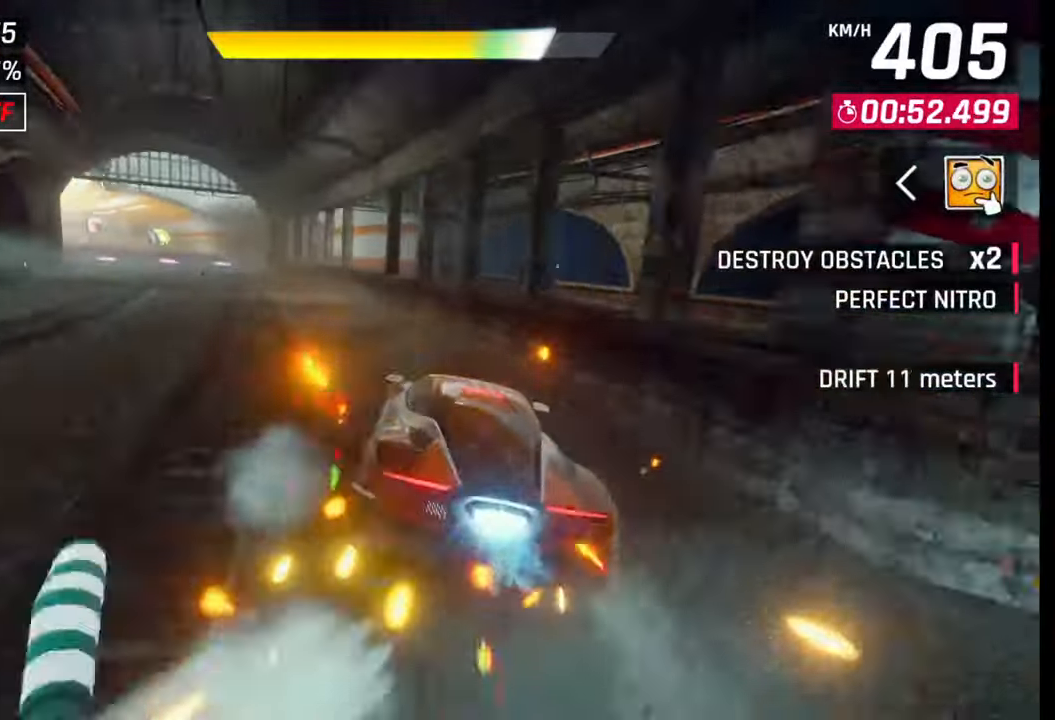
{"buttons": ["SQUARE"], "left_stick": "center", "right_stick": "center", "events": [[483, "SQUARE", "down"]]}
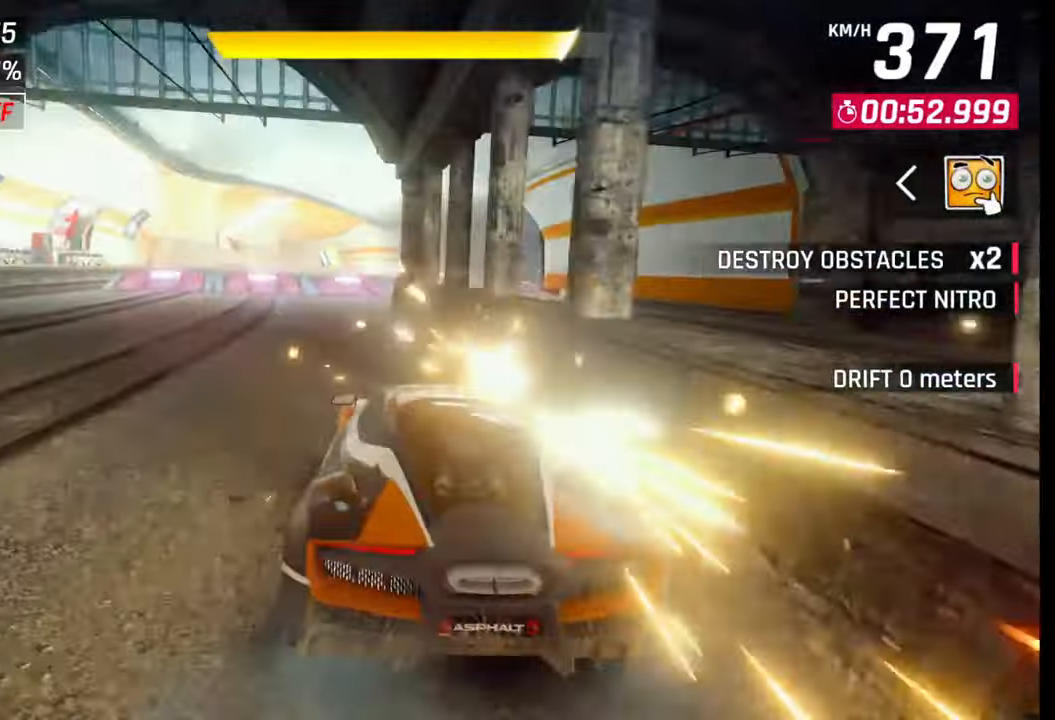
{"buttons": ["CROSS", "R1"], "left_stick": "center", "right_stick": "center", "events": [[83, "SQUARE", "up"], [183, "left_stick", "right"], [283, "left_stick", "center"], [450, "CROSS", "down"], [450, "R1", "down"]]}
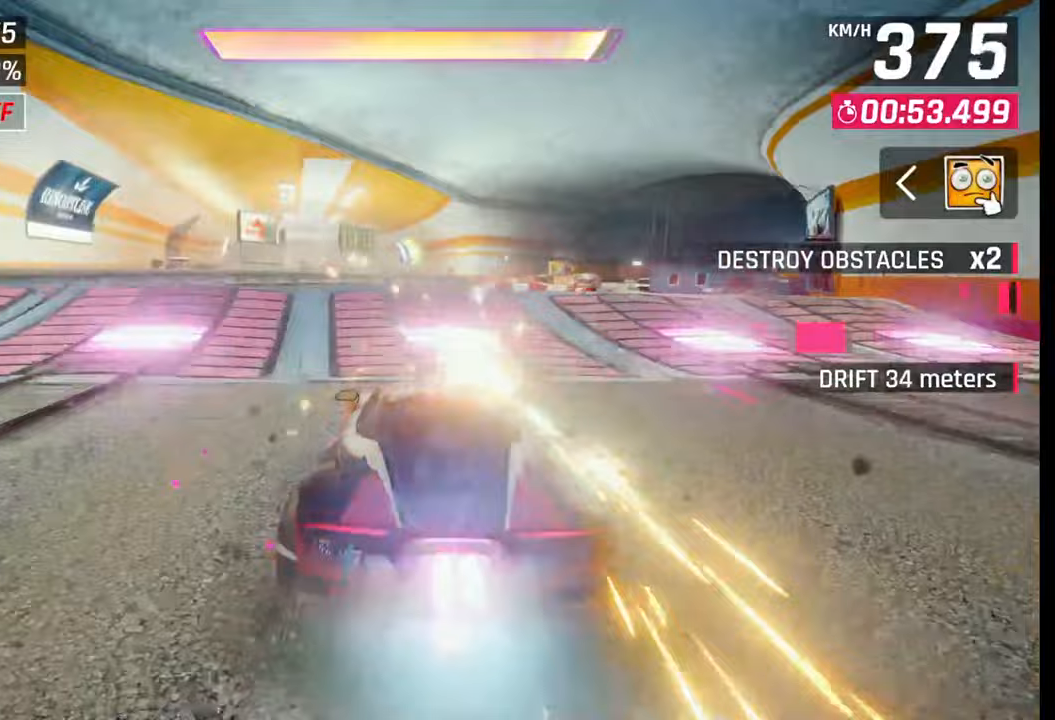
{"buttons": [], "left_stick": "left", "right_stick": "center", "events": [[33, "CROSS", "up"], [33, "R1", "up"], [50, "left_stick", "left"]]}
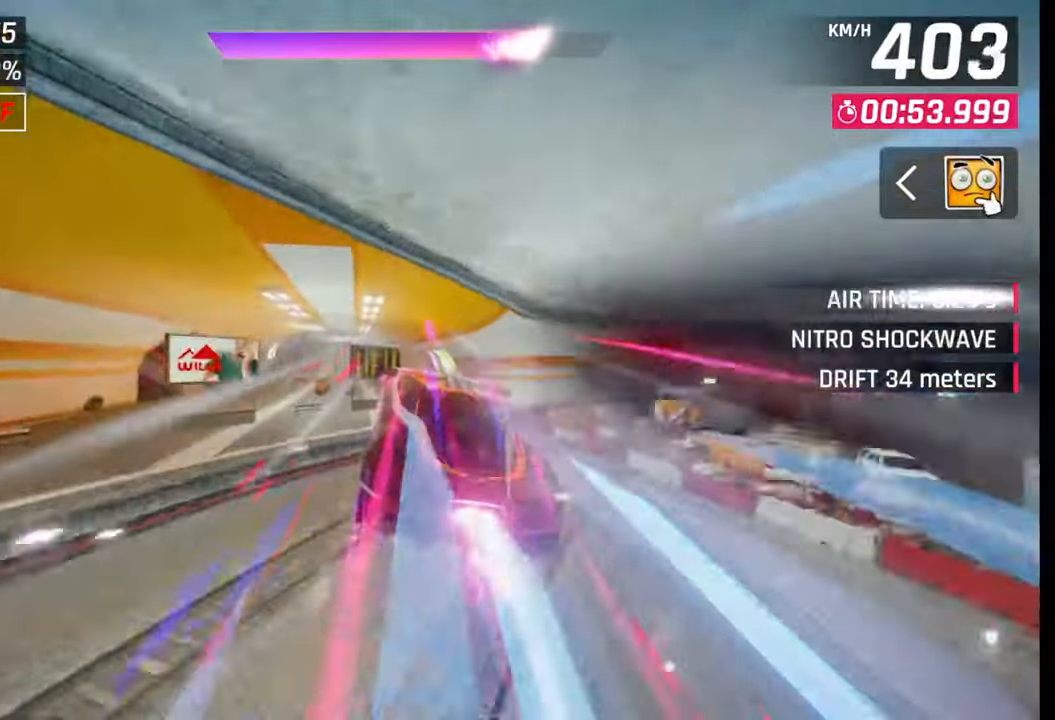
{"buttons": [], "left_stick": "left", "right_stick": "center", "events": []}
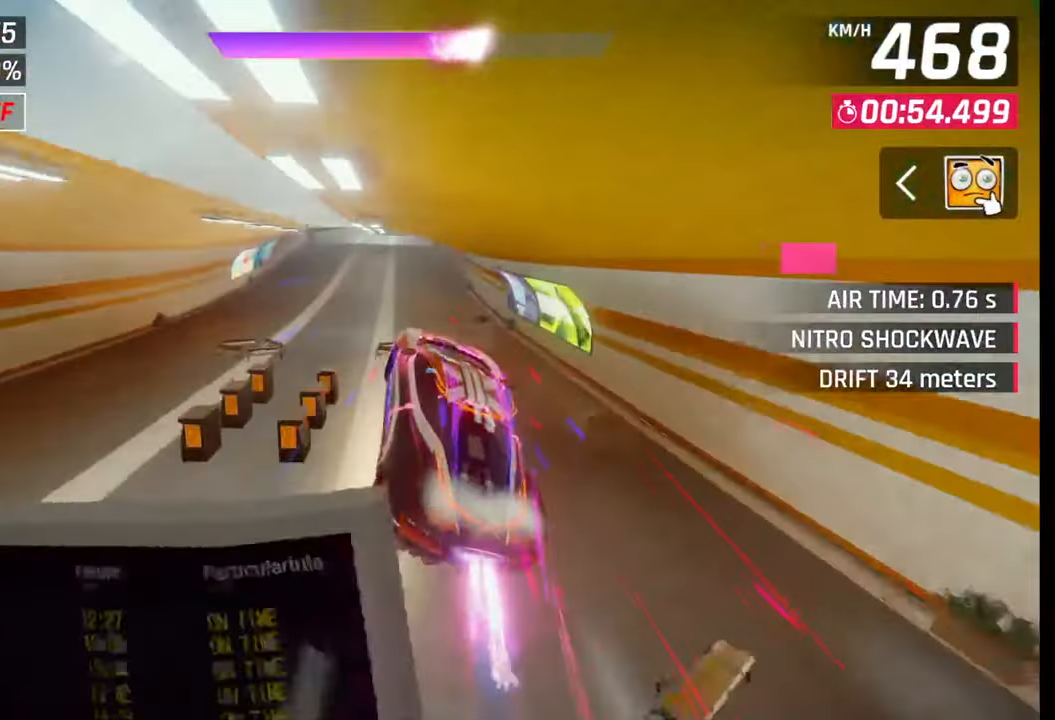
{"buttons": ["SQUARE"], "left_stick": "center", "right_stick": "center", "events": [[250, "left_stick", "center"], [483, "SQUARE", "down"]]}
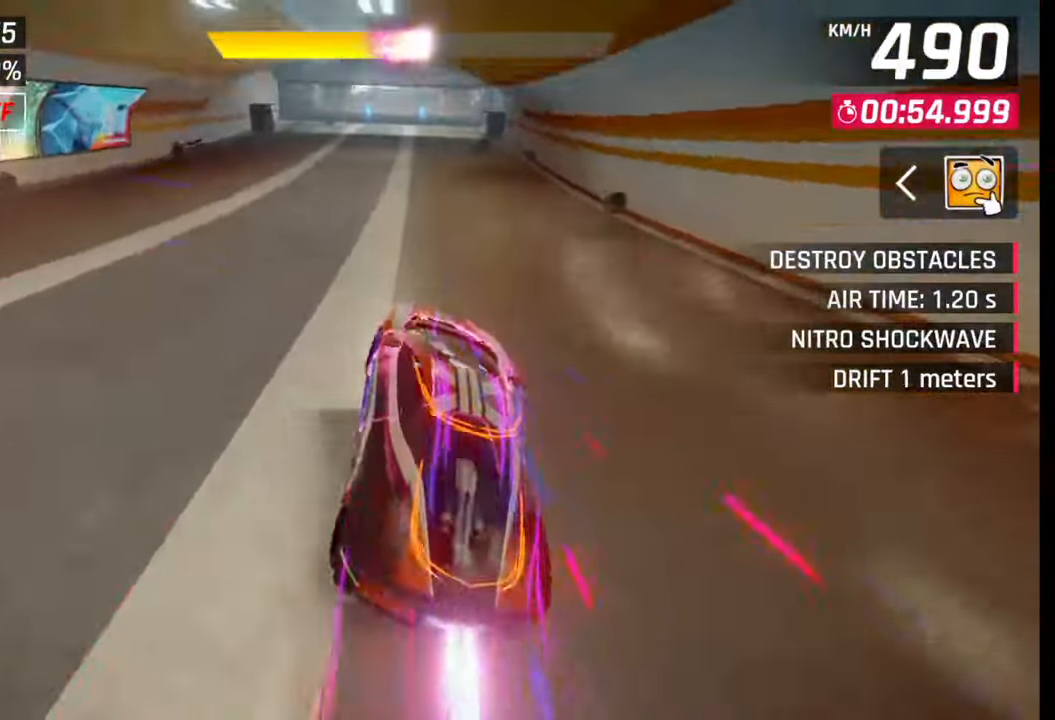
{"buttons": [], "left_stick": "center", "right_stick": "center", "events": [[33, "SQUARE", "up"], [133, "CROSS", "down"], [200, "CROSS", "up"], [400, "SQUARE", "down"], [450, "SQUARE", "up"]]}